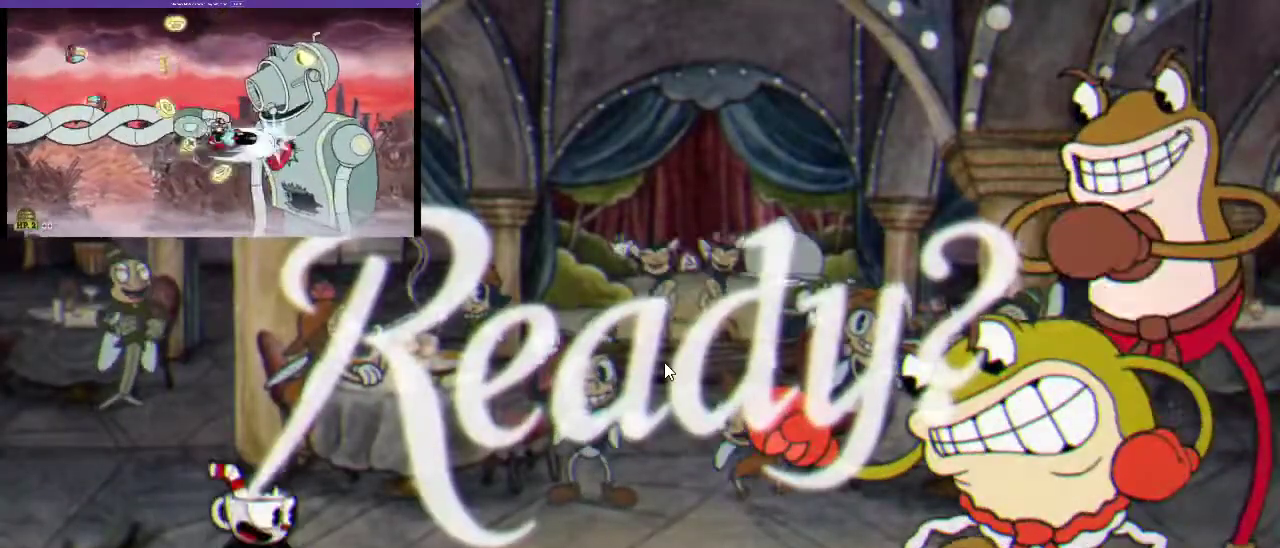
Gameplay with a controller (Xbox layout); each line is a JSON object with the inputs held at the frame after it. "events" lists button and stick changes between this image and that frame as [ms after this image, input, new state], when the widget could be followed in between. Not read: R3.
{"buttons": ["R1", "DPAD_RIGHT"], "left_stick": "center", "right_stick": "center", "events": [[133, "R1", "down"], [200, "DPAD_RIGHT", "down"]]}
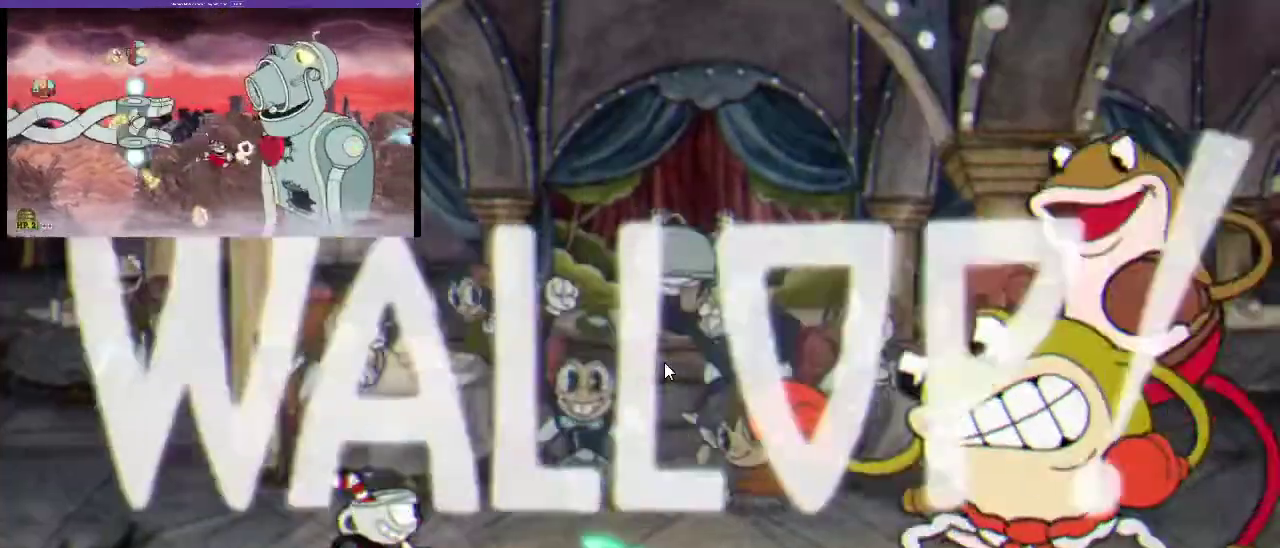
{"buttons": ["R1", "DPAD_RIGHT"], "left_stick": "center", "right_stick": "center", "events": [[367, "X", "down"], [433, "X", "up"]]}
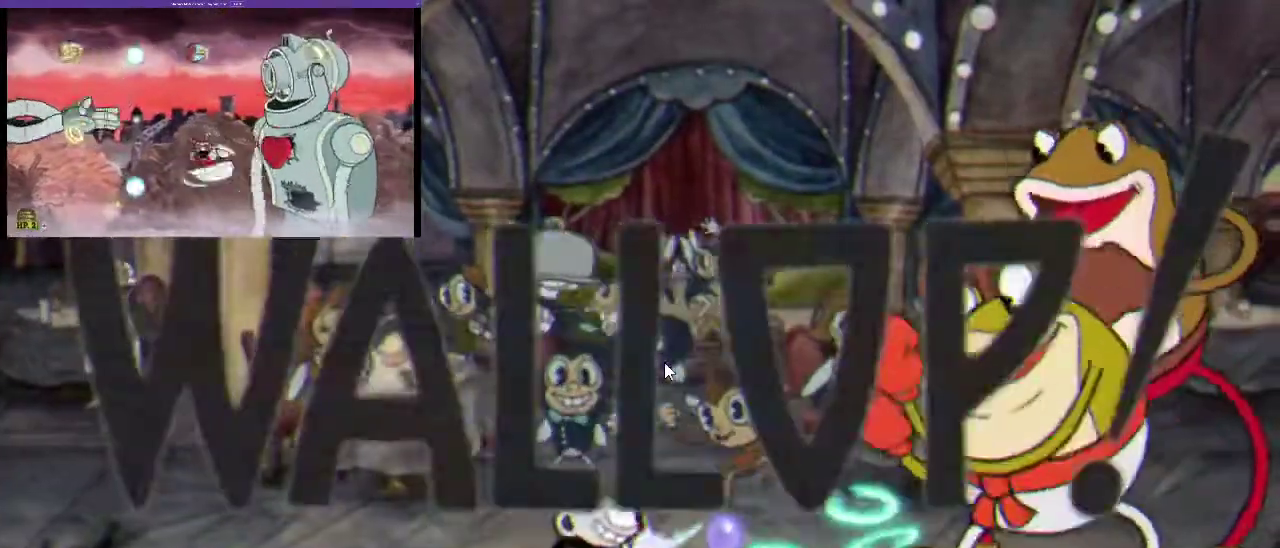
{"buttons": ["X", "R1", "DPAD_RIGHT"], "left_stick": "center", "right_stick": "center", "events": [[33, "X", "down"], [100, "X", "up"], [333, "X", "down"], [400, "X", "up"], [500, "X", "down"]]}
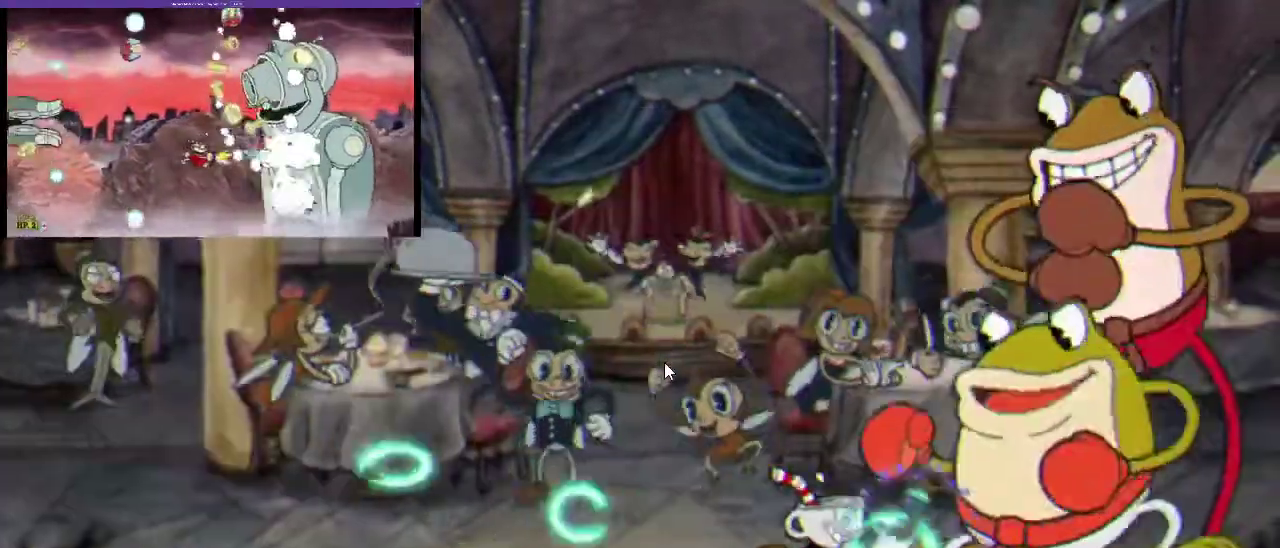
{"buttons": ["X", "R1", "DPAD_DOWN"], "left_stick": "center", "right_stick": "center", "events": [[100, "DPAD_DOWN", "down"], [100, "X", "up"], [167, "DPAD_RIGHT", "up"], [167, "X", "down"], [233, "X", "up"], [333, "X", "down"], [400, "X", "up"], [467, "X", "down"]]}
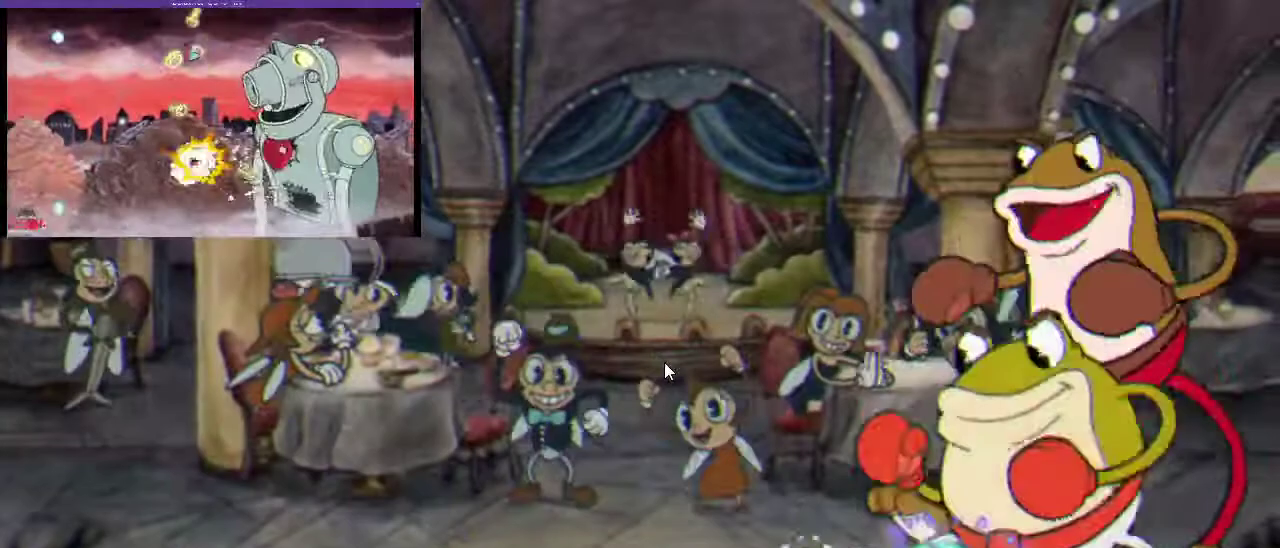
{"buttons": ["R1", "DPAD_DOWN"], "left_stick": "center", "right_stick": "center", "events": [[33, "X", "up"], [133, "X", "down"], [200, "X", "up"], [300, "X", "down"], [367, "X", "up"]]}
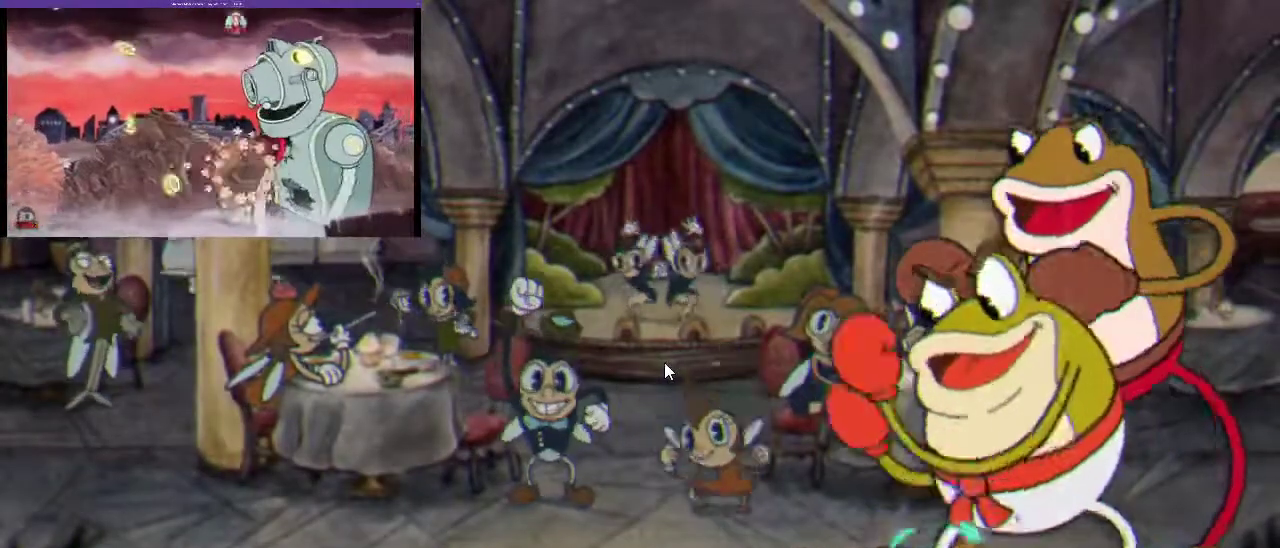
{"buttons": ["R1", "DPAD_DOWN"], "left_stick": "center", "right_stick": "center", "events": [[267, "X", "down"], [333, "X", "up"], [433, "X", "down"], [500, "X", "up"]]}
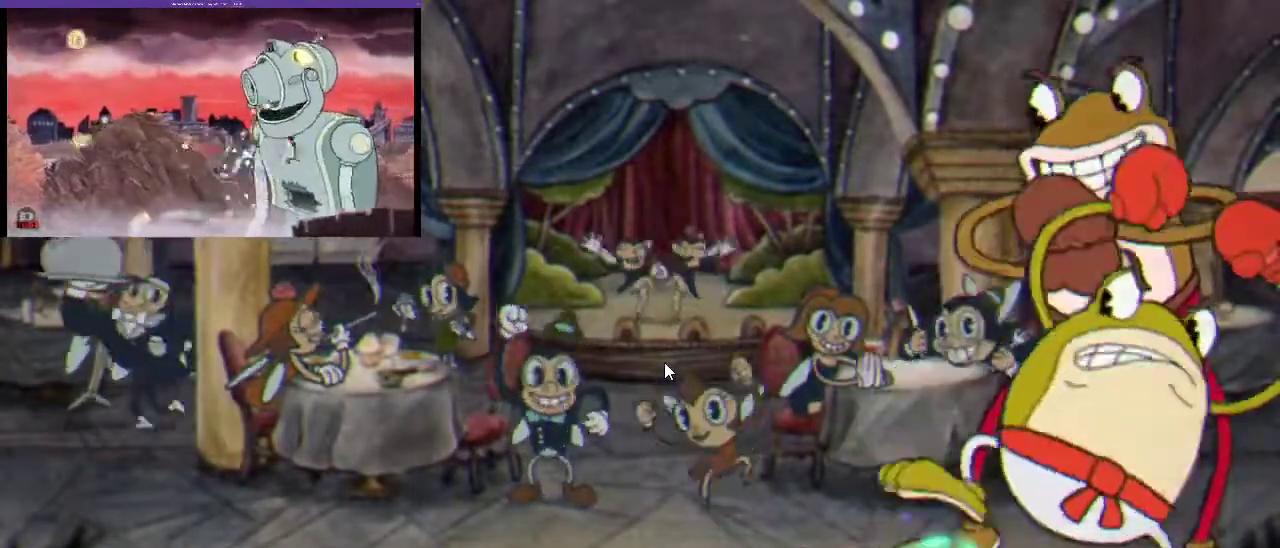
{"buttons": ["R1", "DPAD_DOWN"], "left_stick": "center", "right_stick": "center", "events": [[100, "X", "down"], [167, "X", "up"], [233, "X", "down"], [300, "X", "up"], [400, "X", "down"], [467, "X", "up"]]}
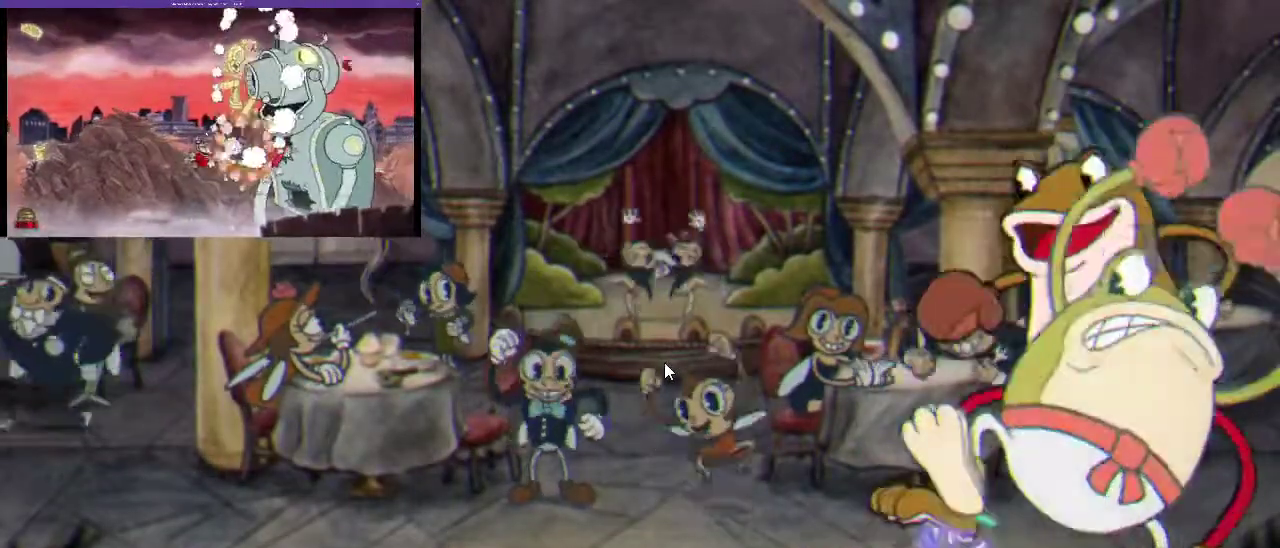
{"buttons": ["X", "R1", "DPAD_RIGHT"], "left_stick": "center", "right_stick": "center", "events": [[67, "X", "down"], [167, "DPAD_DOWN", "up"], [167, "DPAD_LEFT", "down"], [167, "X", "up"], [233, "B", "down"], [367, "B", "up"], [400, "DPAD_LEFT", "up"], [433, "X", "down"], [467, "DPAD_RIGHT", "down"]]}
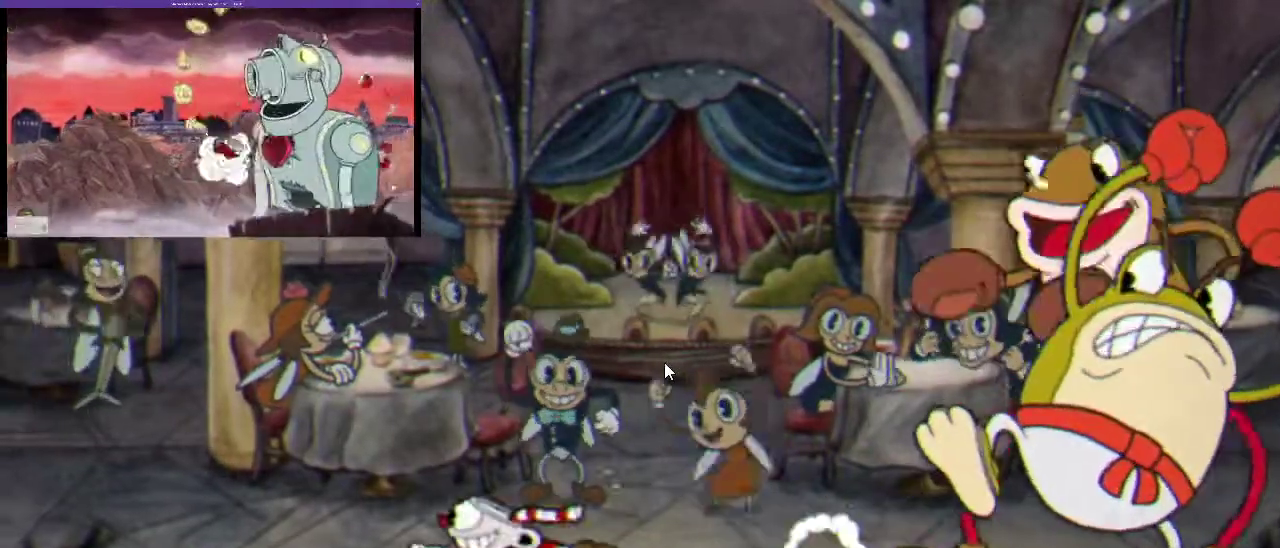
{"buttons": ["R1"], "left_stick": "center", "right_stick": "center", "events": [[33, "X", "up"], [167, "DPAD_RIGHT", "up"], [400, "X", "down"], [500, "X", "up"]]}
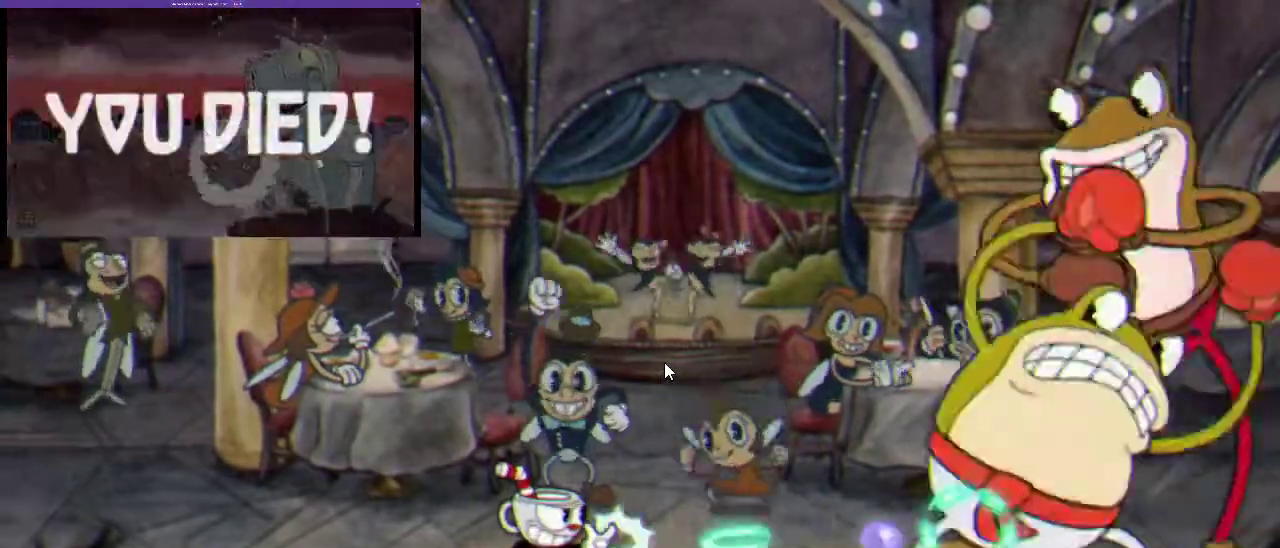
{"buttons": ["R1"], "left_stick": "center", "right_stick": "center", "events": [[67, "X", "down"], [133, "X", "up"], [200, "X", "down"], [267, "X", "up"]]}
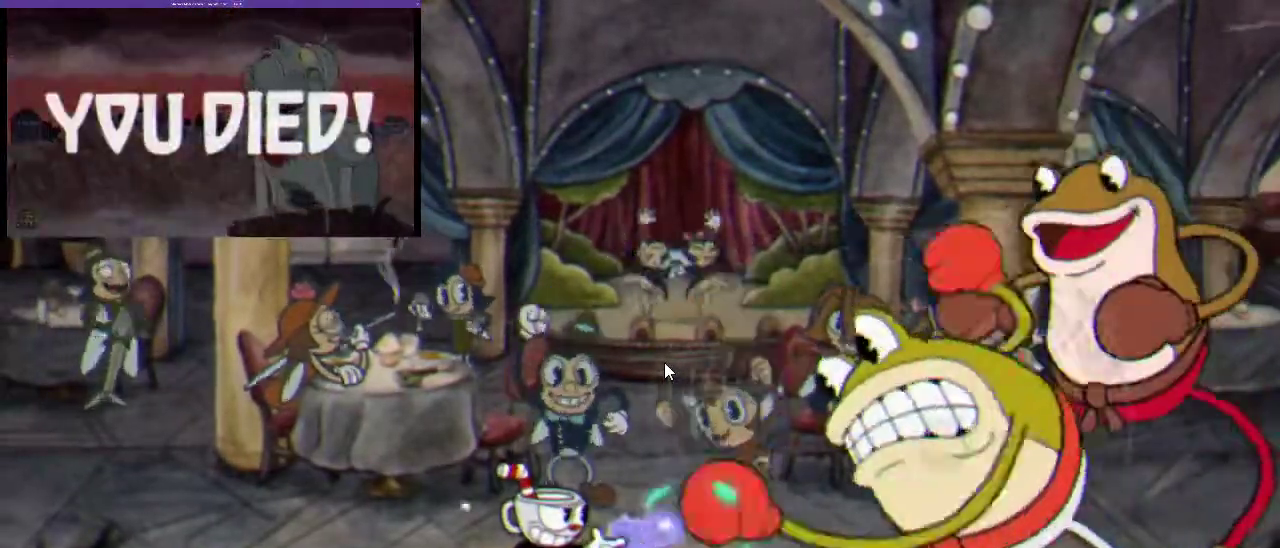
{"buttons": ["X", "R1"], "left_stick": "center", "right_stick": "center", "events": [[167, "X", "down"], [233, "X", "up"], [333, "A", "down"], [333, "X", "down"], [400, "X", "up"], [433, "A", "up"], [500, "X", "down"]]}
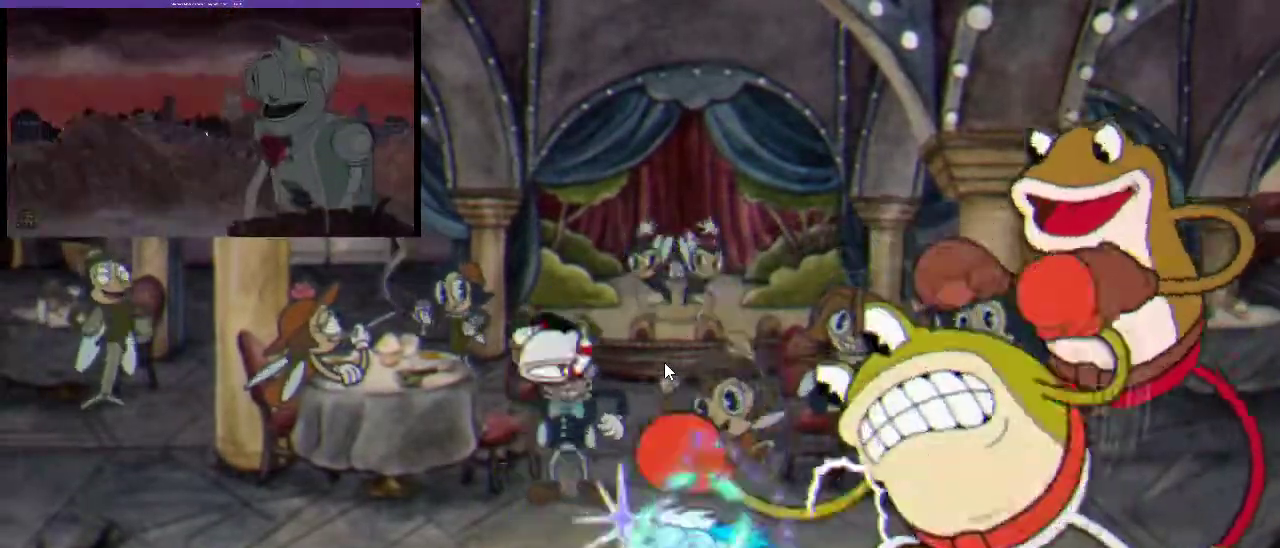
{"buttons": ["R1", "DPAD_DOWN"], "left_stick": "center", "right_stick": "center", "events": [[100, "X", "up"], [167, "X", "down"], [233, "X", "up"], [333, "DPAD_DOWN", "down"]]}
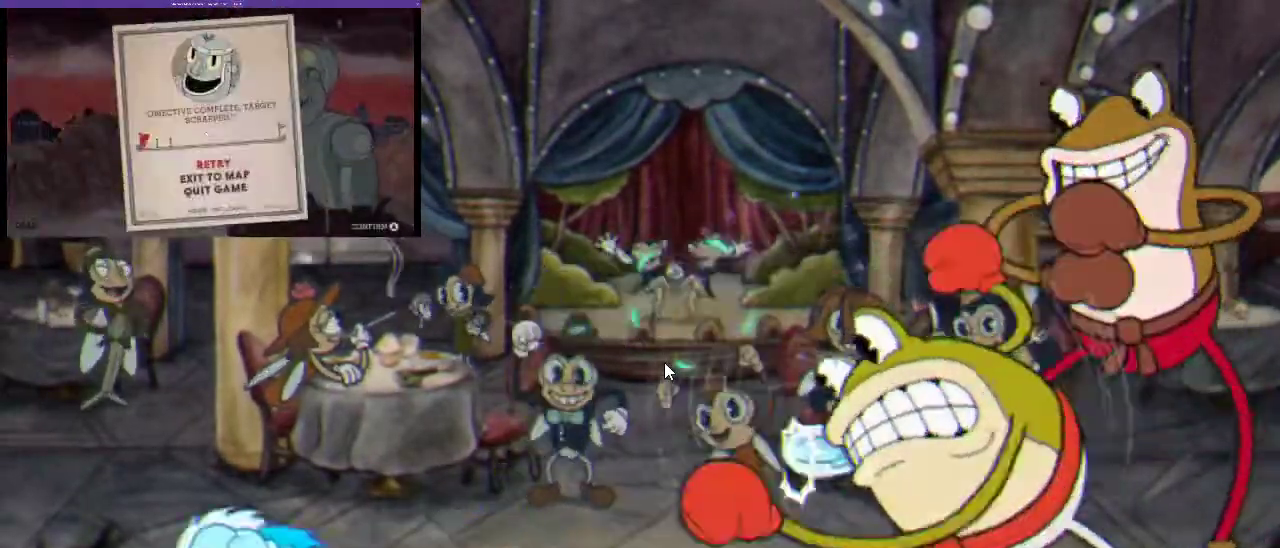
{"buttons": ["R1", "DPAD_DOWN"], "left_stick": "center", "right_stick": "center", "events": []}
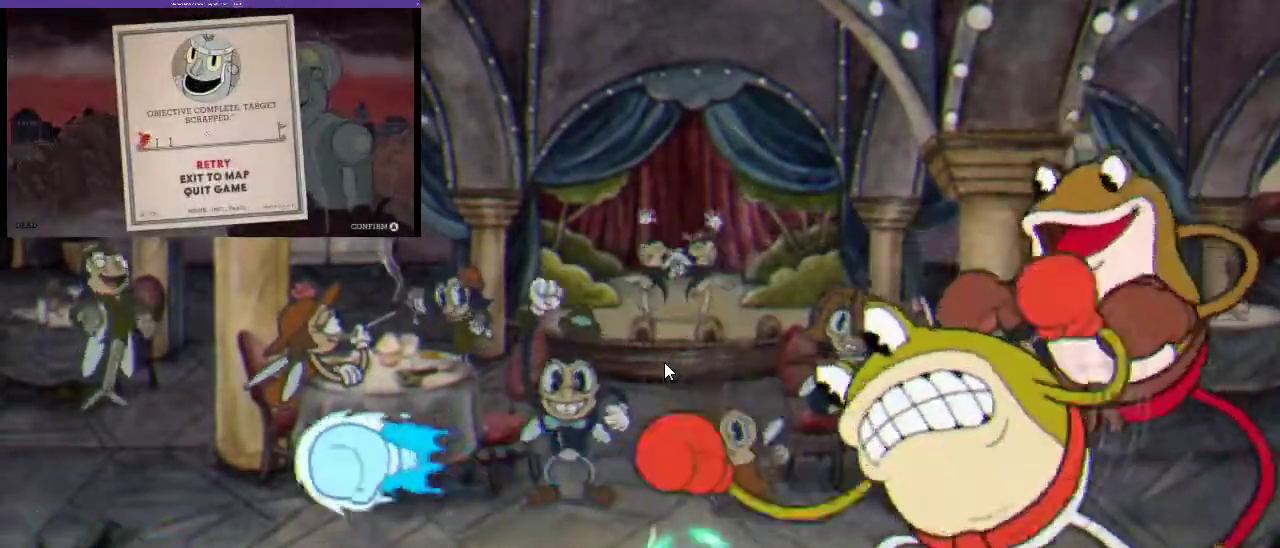
{"buttons": ["R1", "DPAD_DOWN"], "left_stick": "center", "right_stick": "center", "events": [[100, "X", "down"], [167, "X", "up"], [267, "X", "down"], [333, "X", "up"]]}
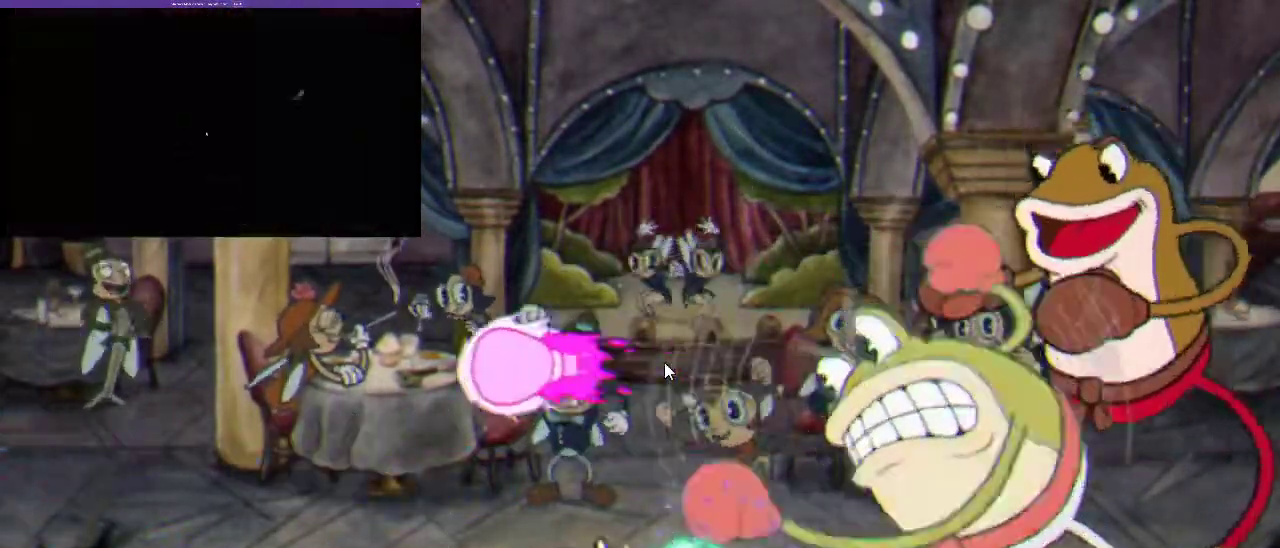
{"buttons": ["R1", "DPAD_DOWN"], "left_stick": "center", "right_stick": "center", "events": [[67, "X", "down"], [133, "X", "up"], [233, "X", "down"], [300, "X", "up"]]}
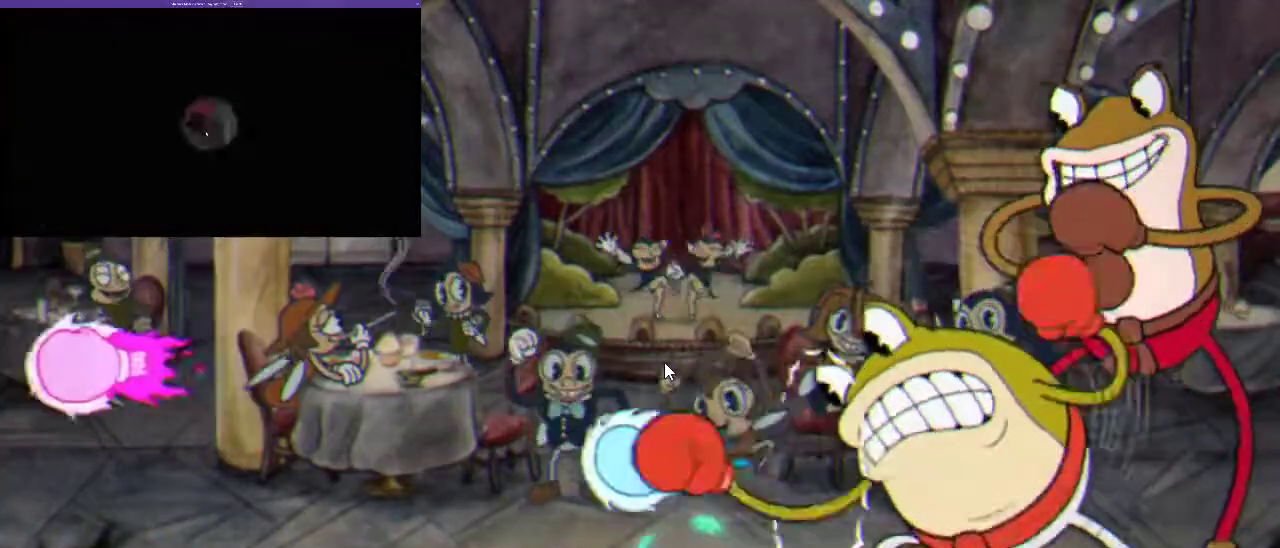
{"buttons": ["A", "R1"], "left_stick": "center", "right_stick": "center", "events": [[200, "X", "down"], [300, "X", "up"], [367, "DPAD_DOWN", "up"], [400, "X", "down"], [433, "A", "down"], [467, "X", "up"]]}
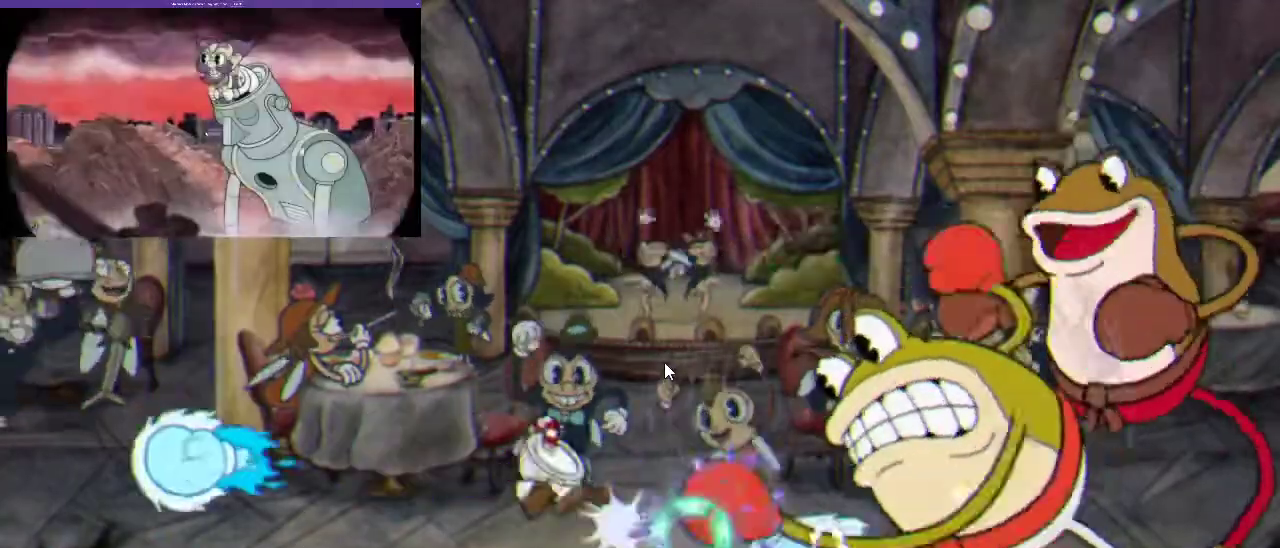
{"buttons": ["R1", "DPAD_DOWN"], "left_stick": "center", "right_stick": "center", "events": [[67, "X", "down"], [100, "A", "up"], [133, "X", "up"], [400, "X", "down"], [467, "DPAD_DOWN", "down"], [467, "X", "up"]]}
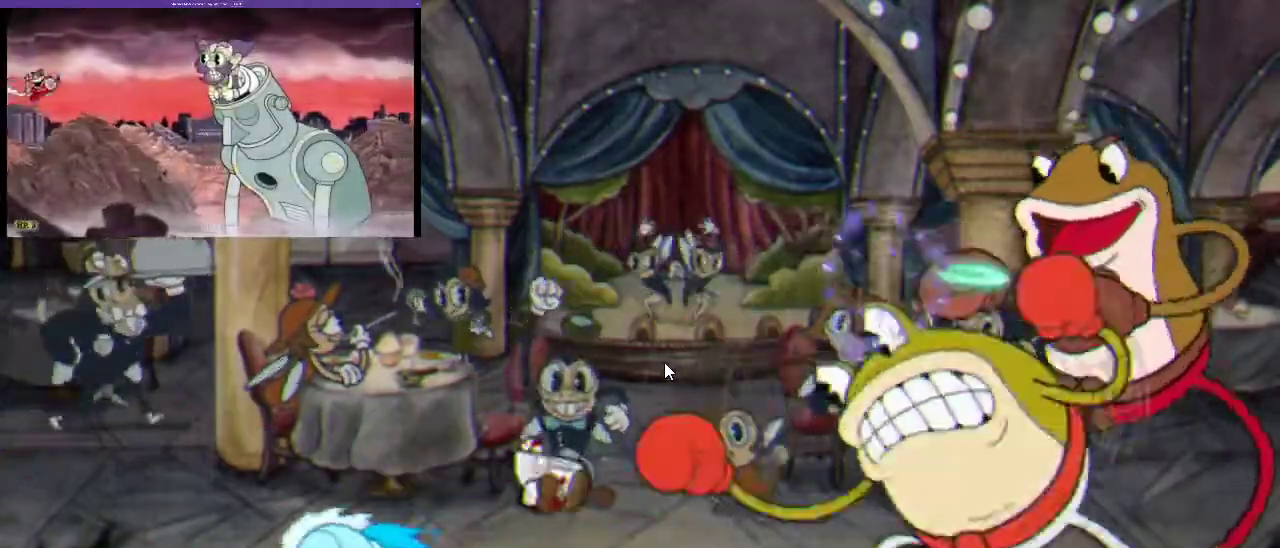
{"buttons": ["R1", "DPAD_DOWN"], "left_stick": "center", "right_stick": "center", "events": [[67, "X", "down"], [133, "X", "up"], [233, "X", "down"], [333, "X", "up"], [400, "X", "down"], [467, "X", "up"]]}
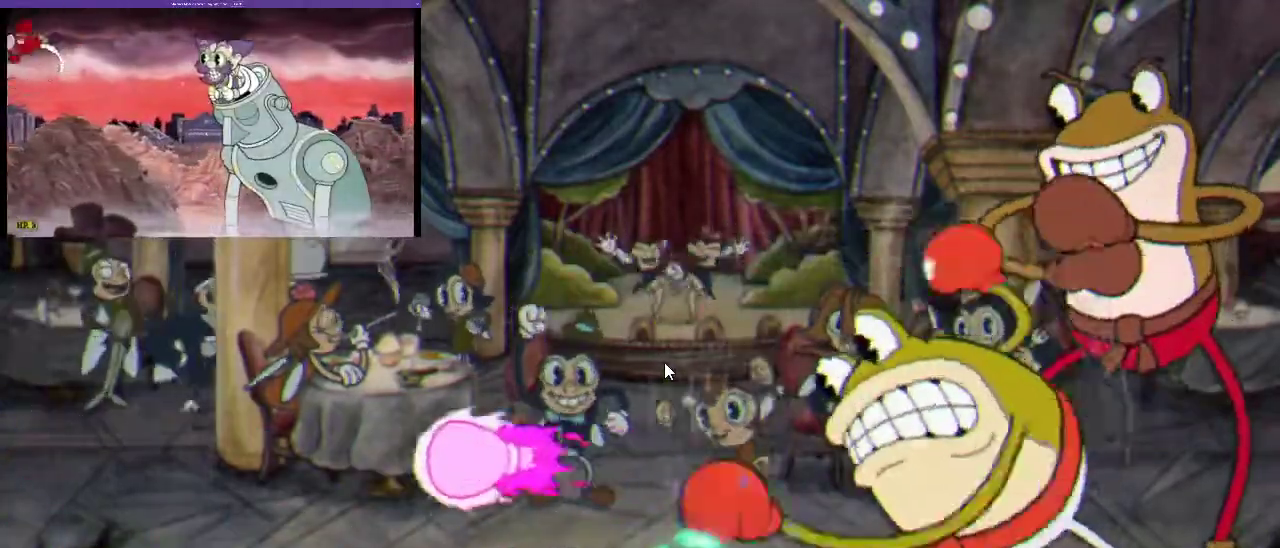
{"buttons": ["X", "R1", "DPAD_DOWN"], "left_stick": "center", "right_stick": "center", "events": [[200, "X", "down"], [267, "X", "up"], [367, "X", "down"], [433, "X", "up"], [500, "X", "down"]]}
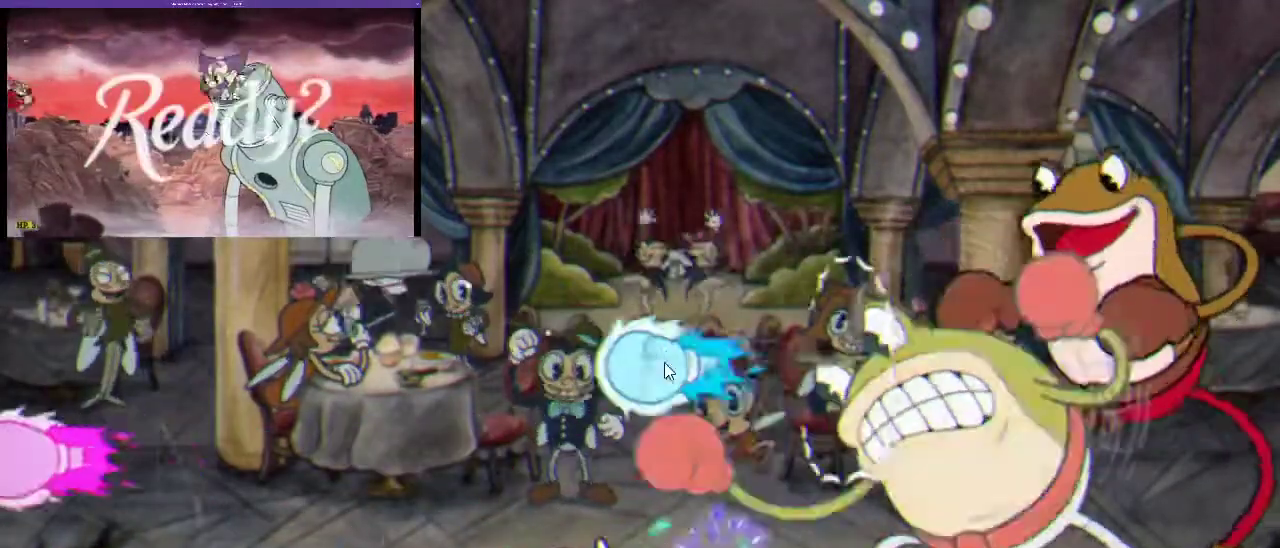
{"buttons": ["X", "R1", "DPAD_DOWN"], "left_stick": "center", "right_stick": "center", "events": [[67, "X", "up"], [167, "X", "down"], [233, "X", "up"], [333, "X", "down"], [400, "X", "up"], [500, "X", "down"]]}
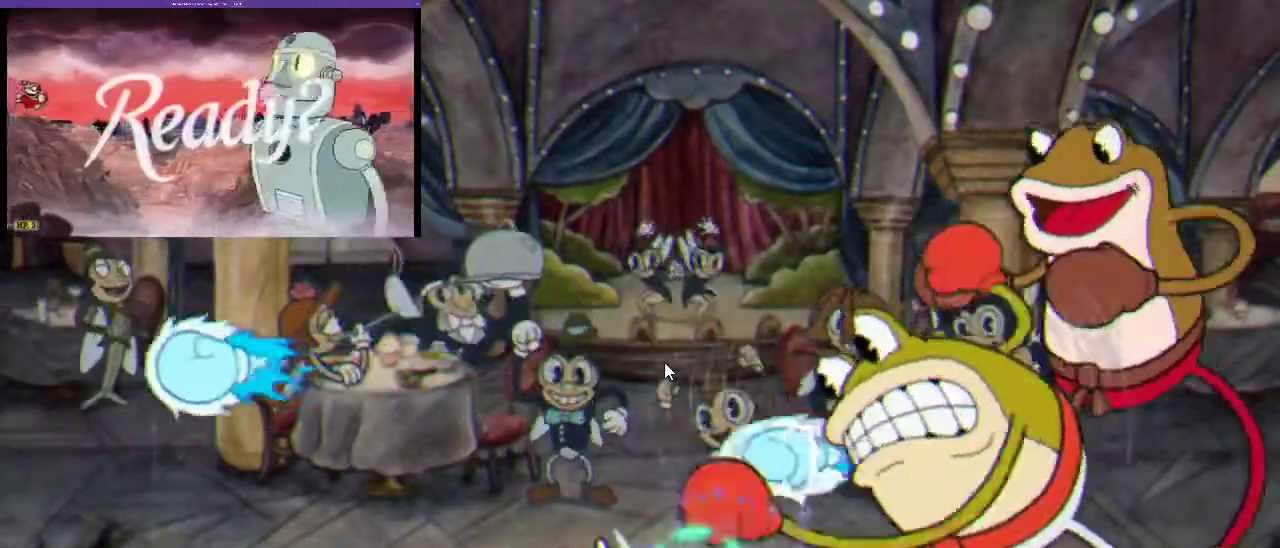
{"buttons": ["A", "X", "R1"], "left_stick": "center", "right_stick": "center", "events": [[33, "X", "up"], [133, "X", "down"], [367, "X", "up"], [433, "DPAD_DOWN", "up"], [500, "A", "down"], [500, "X", "down"]]}
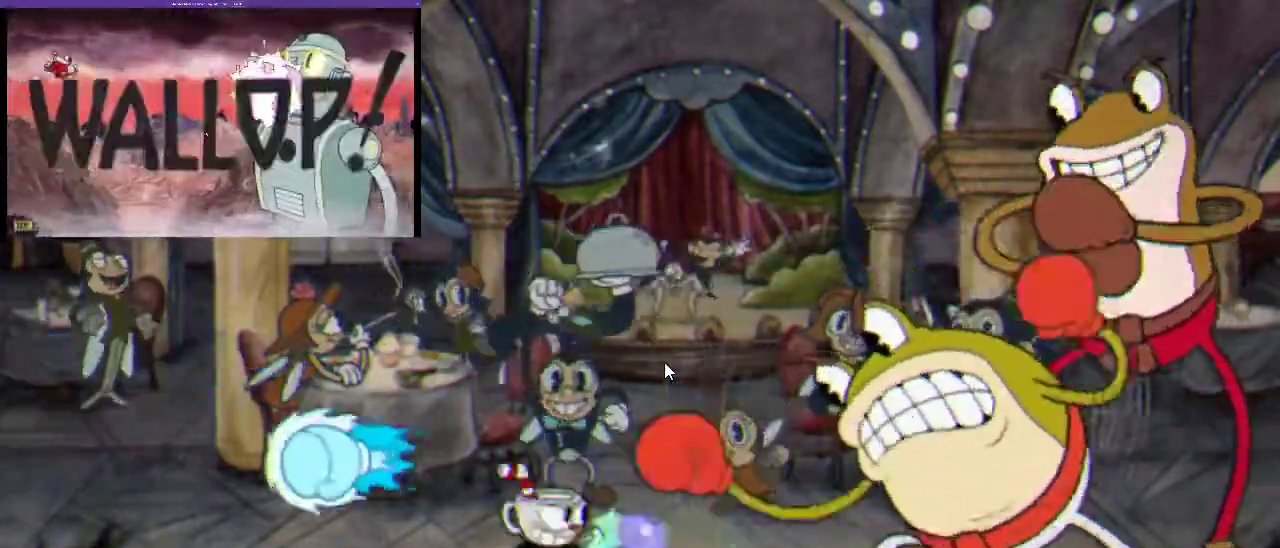
{"buttons": ["R1"], "left_stick": "center", "right_stick": "center", "events": [[67, "X", "up"], [133, "A", "up"], [167, "X", "down"], [267, "X", "up"]]}
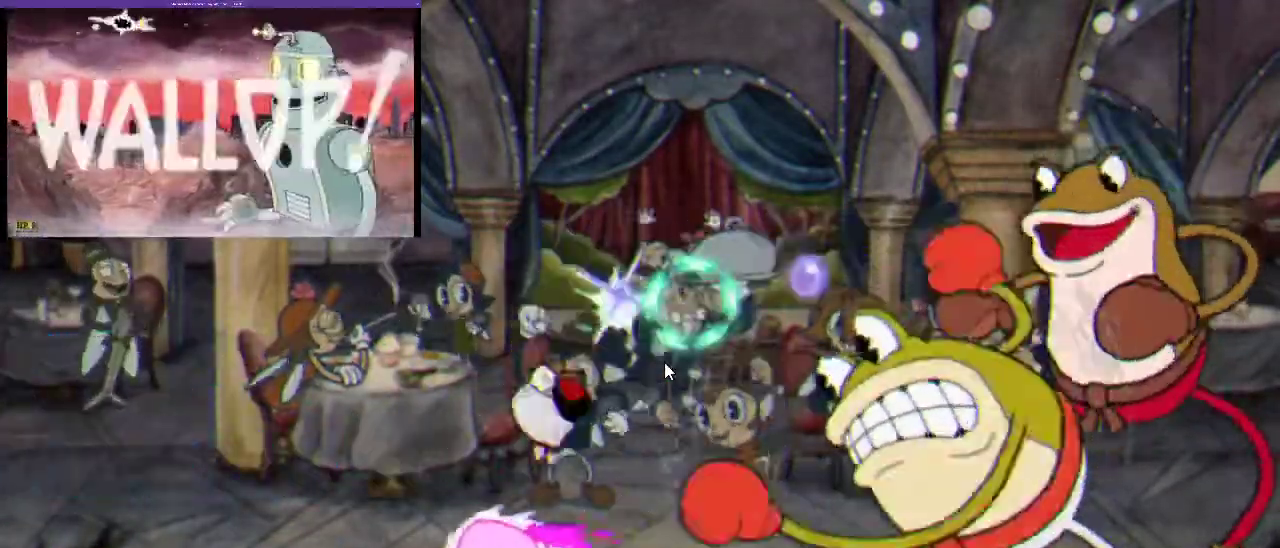
{"buttons": ["R1", "DPAD_RIGHT"], "left_stick": "center", "right_stick": "center", "events": [[67, "X", "down"], [133, "X", "up"], [200, "X", "down"], [300, "X", "up"], [367, "DPAD_RIGHT", "down"], [367, "X", "down"], [467, "X", "up"]]}
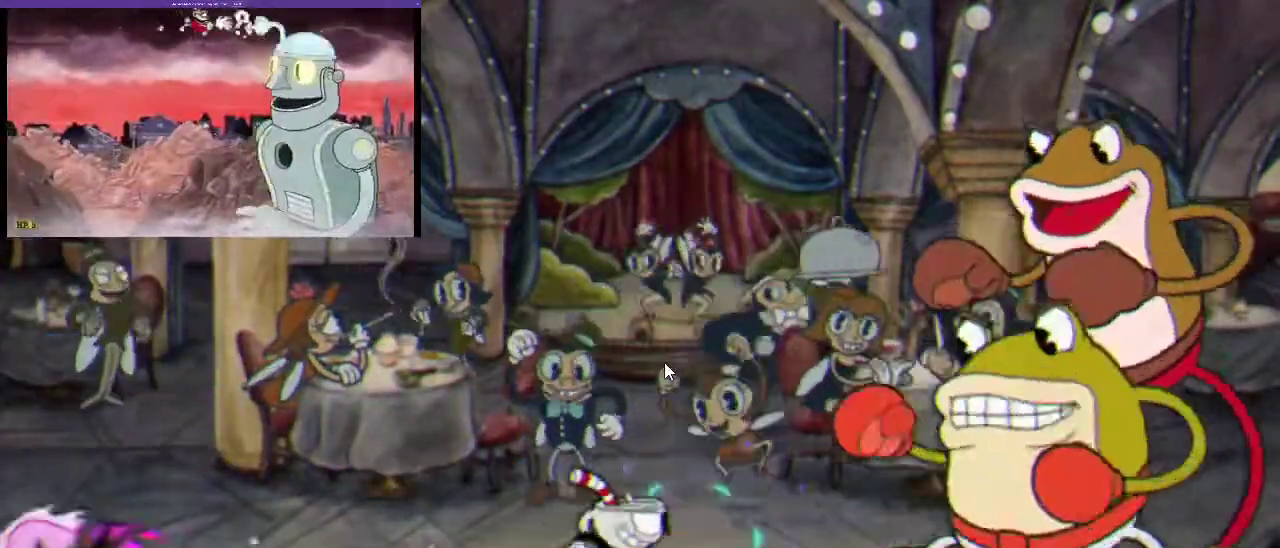
{"buttons": ["R1"], "left_stick": "center", "right_stick": "center", "events": [[33, "X", "down"], [133, "X", "up"], [233, "L1", "down"], [267, "DPAD_RIGHT", "up"], [267, "X", "down"], [333, "X", "up"], [433, "L1", "up"], [433, "X", "down"], [500, "X", "up"]]}
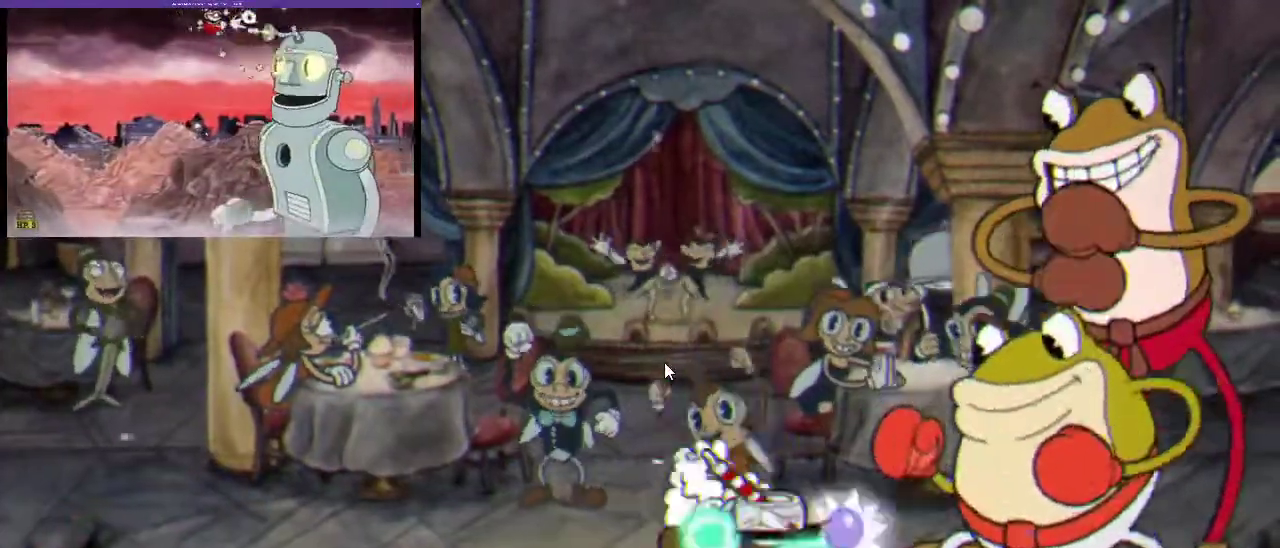
{"buttons": ["L1", "R1"], "left_stick": "center", "right_stick": "center", "events": [[167, "X", "down"], [300, "X", "up"], [367, "L1", "down"]]}